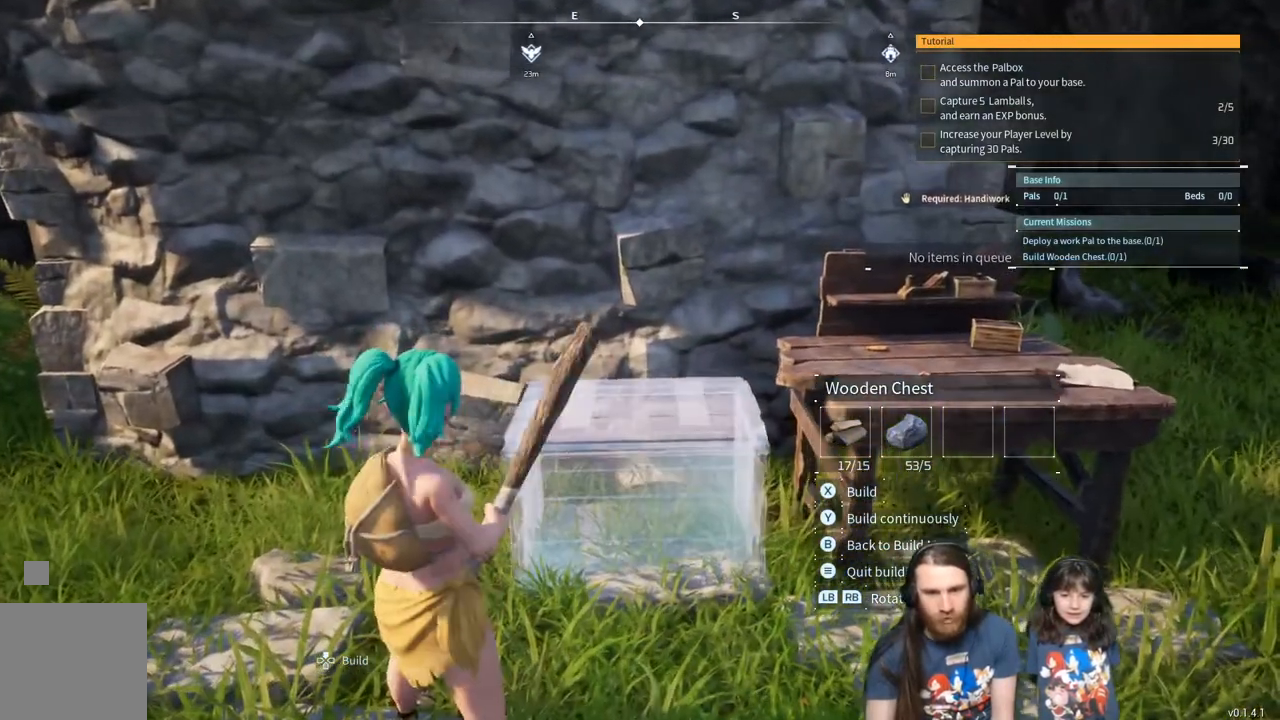
Gameplay with a controller (Xbox layout); each line is a JSON object with the inputs held at the frame after it. "events" lists button and stick changes between this image and that frame as [ms after this image, input, new state], when the widget could be followed in between.
{"buttons": ["X"], "left_stick": "center", "right_stick": "center", "events": [[400, "X", "down"]]}
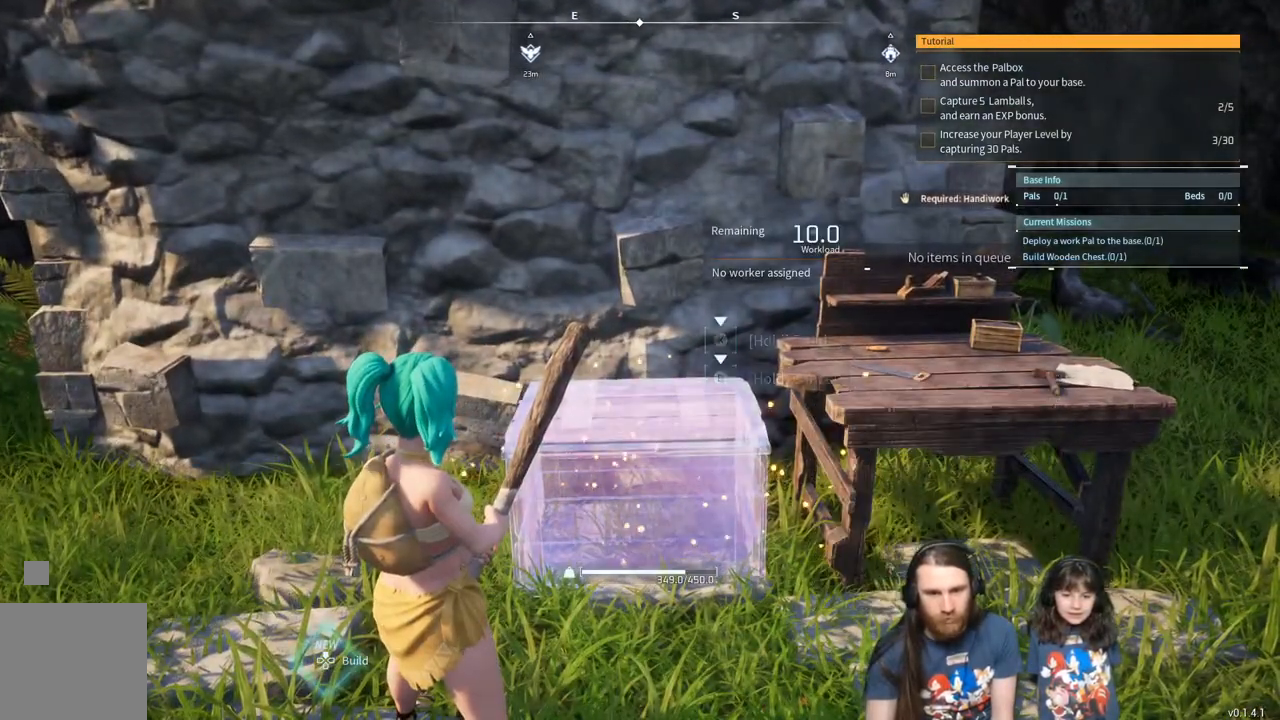
{"buttons": [], "left_stick": "center", "right_stick": "center", "events": [[283, "X", "up"]]}
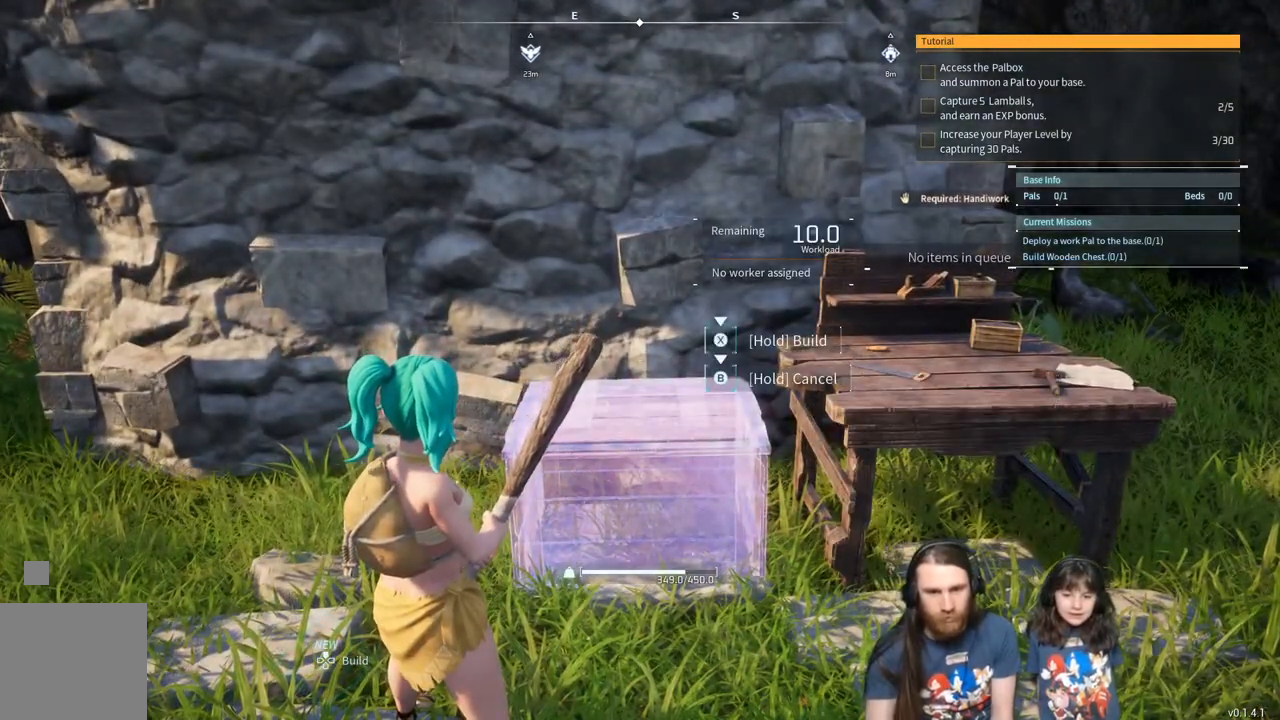
{"buttons": [], "left_stick": "center", "right_stick": "center", "events": []}
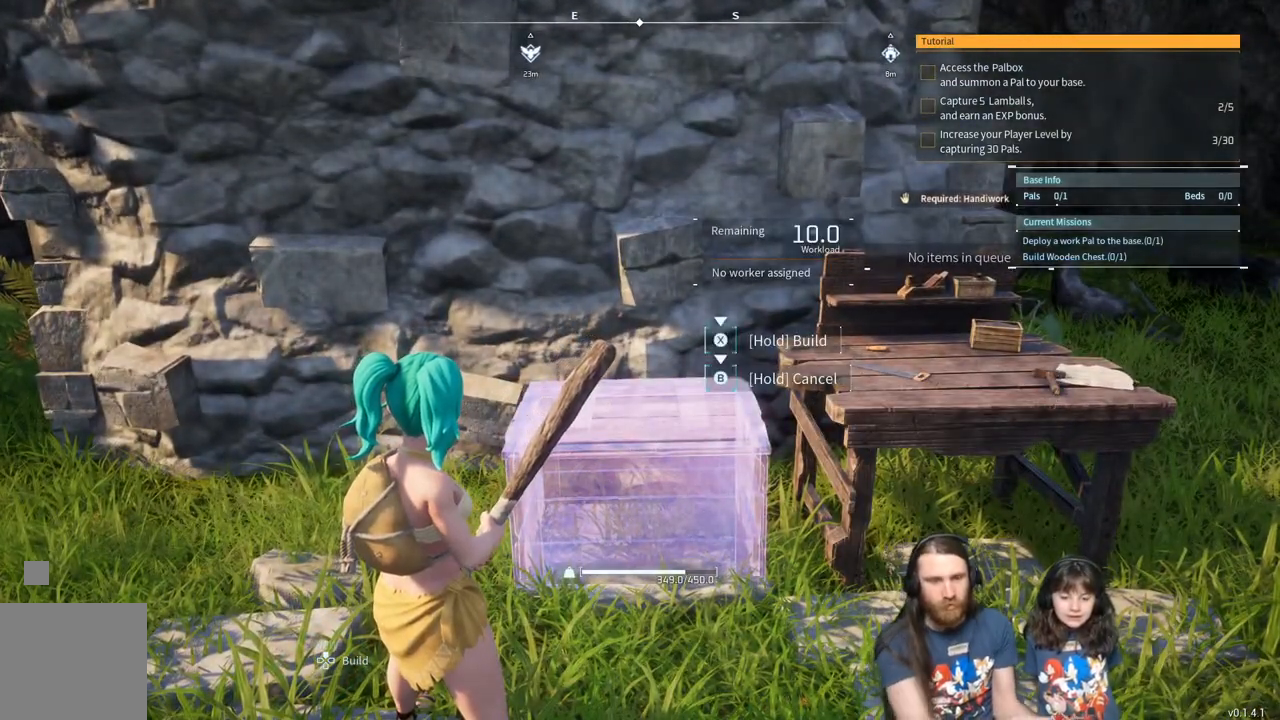
{"buttons": [], "left_stick": "center", "right_stick": "center", "events": []}
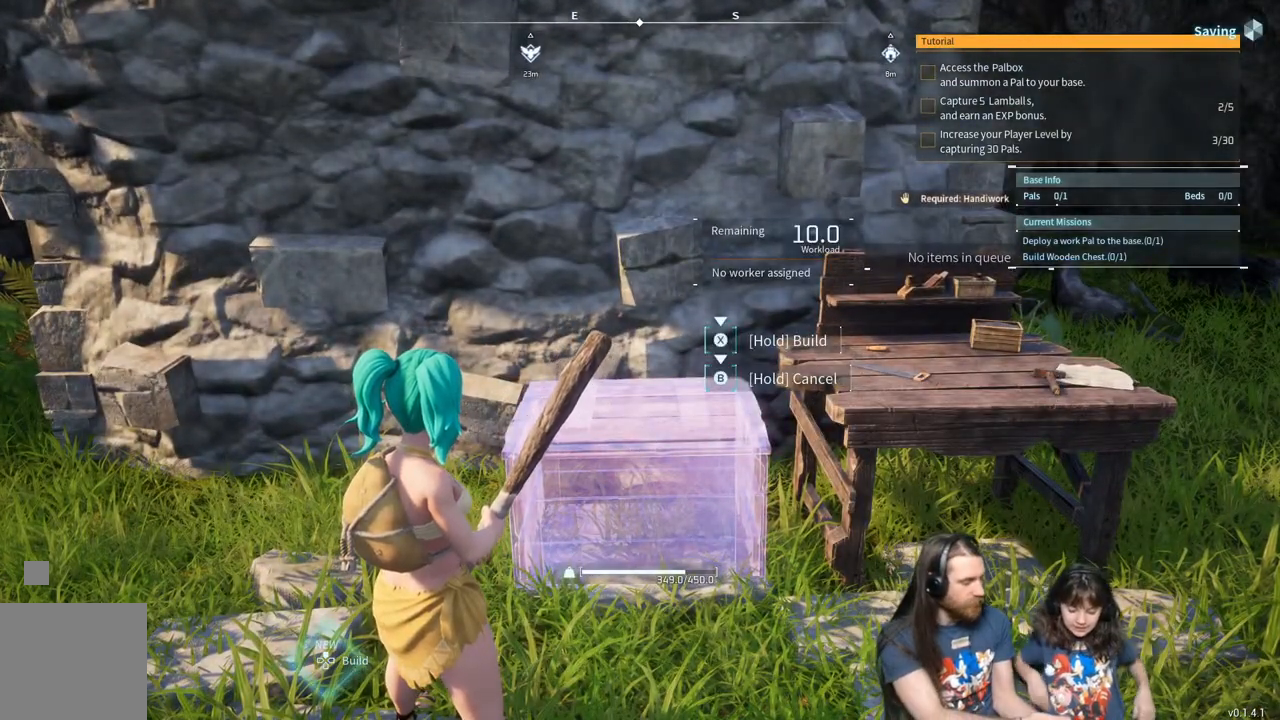
{"buttons": [], "left_stick": "center", "right_stick": "center", "events": []}
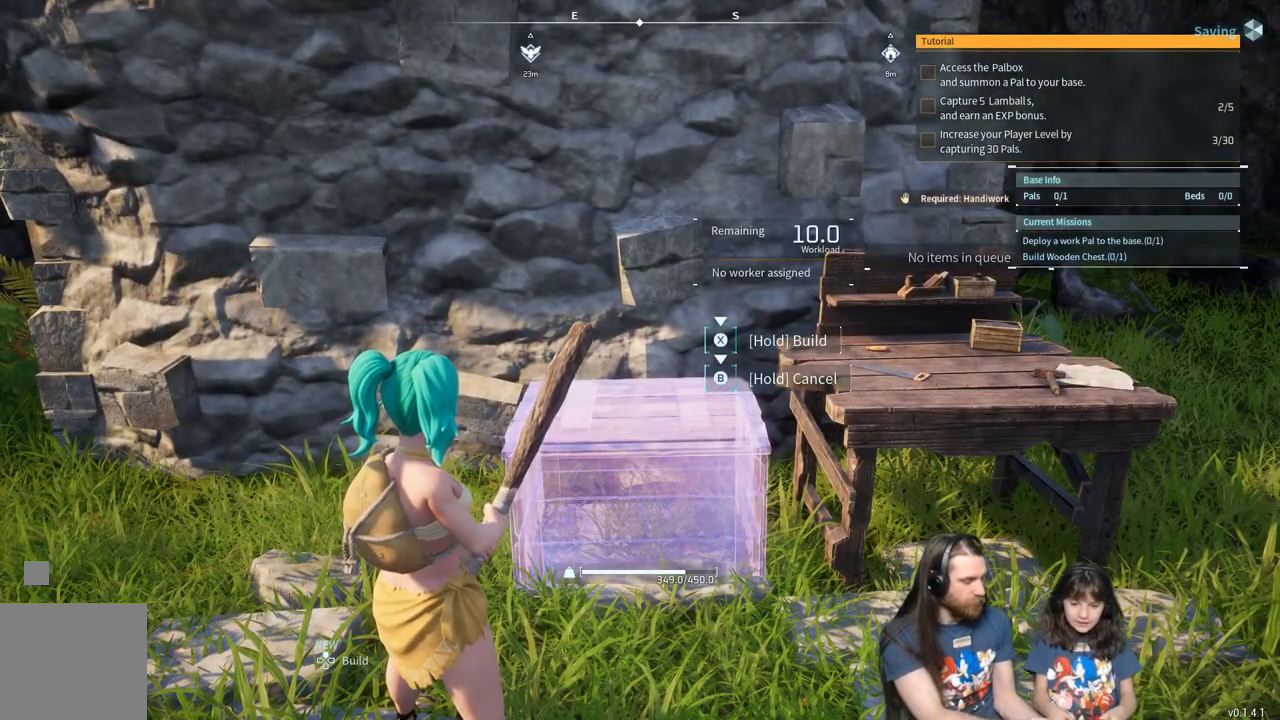
{"buttons": ["X"], "left_stick": "center", "right_stick": "center", "events": [[50, "X", "down"]]}
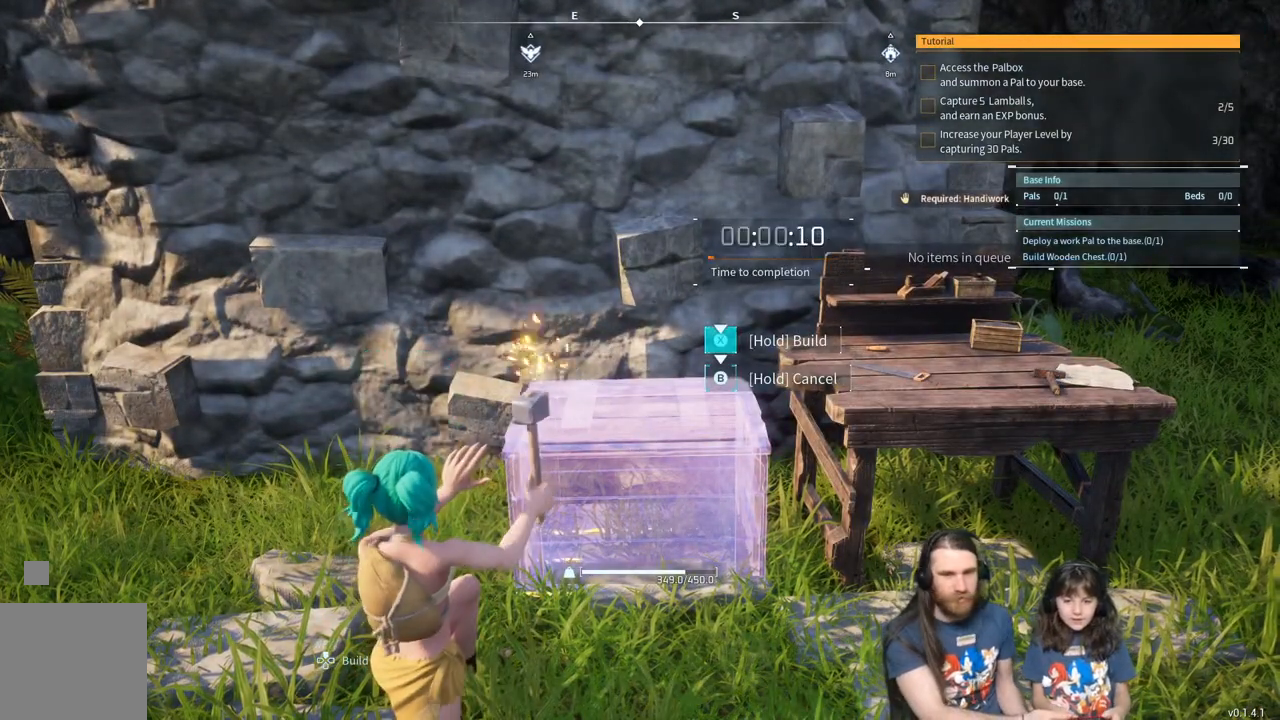
{"buttons": ["X"], "left_stick": "center", "right_stick": "center", "events": []}
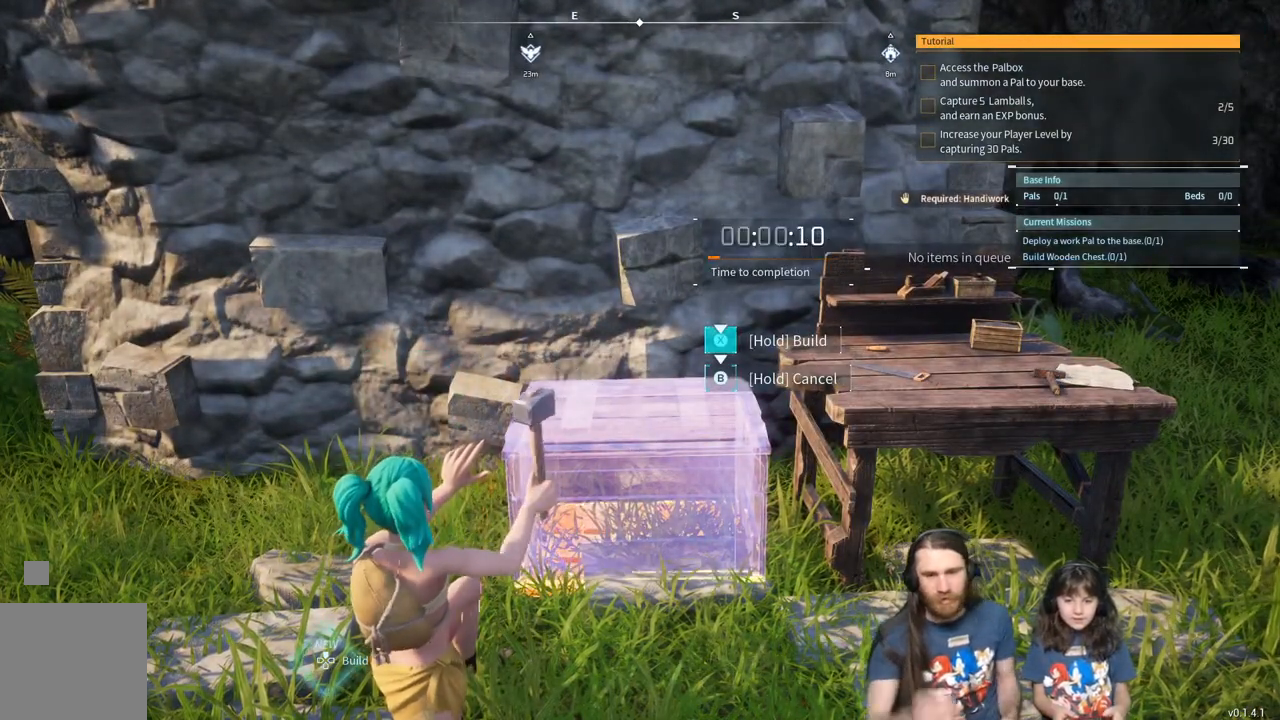
{"buttons": ["X"], "left_stick": "center", "right_stick": "center", "events": []}
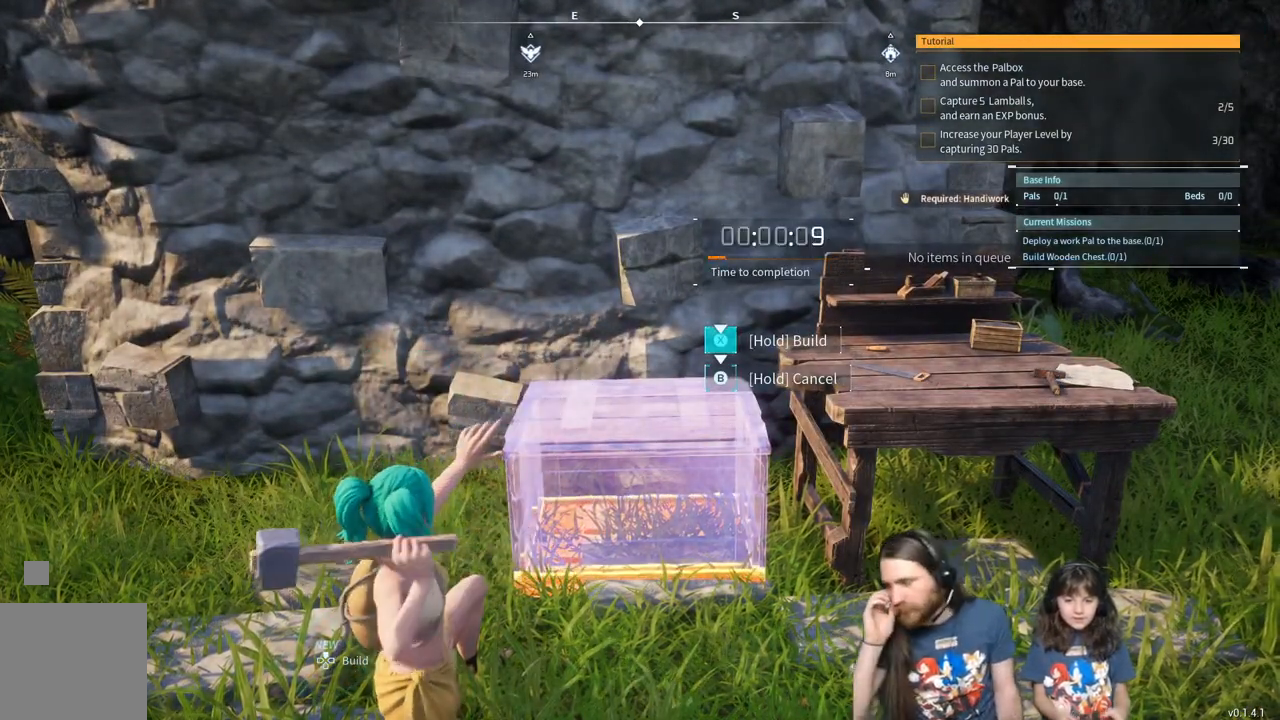
{"buttons": ["X"], "left_stick": "center", "right_stick": "center", "events": []}
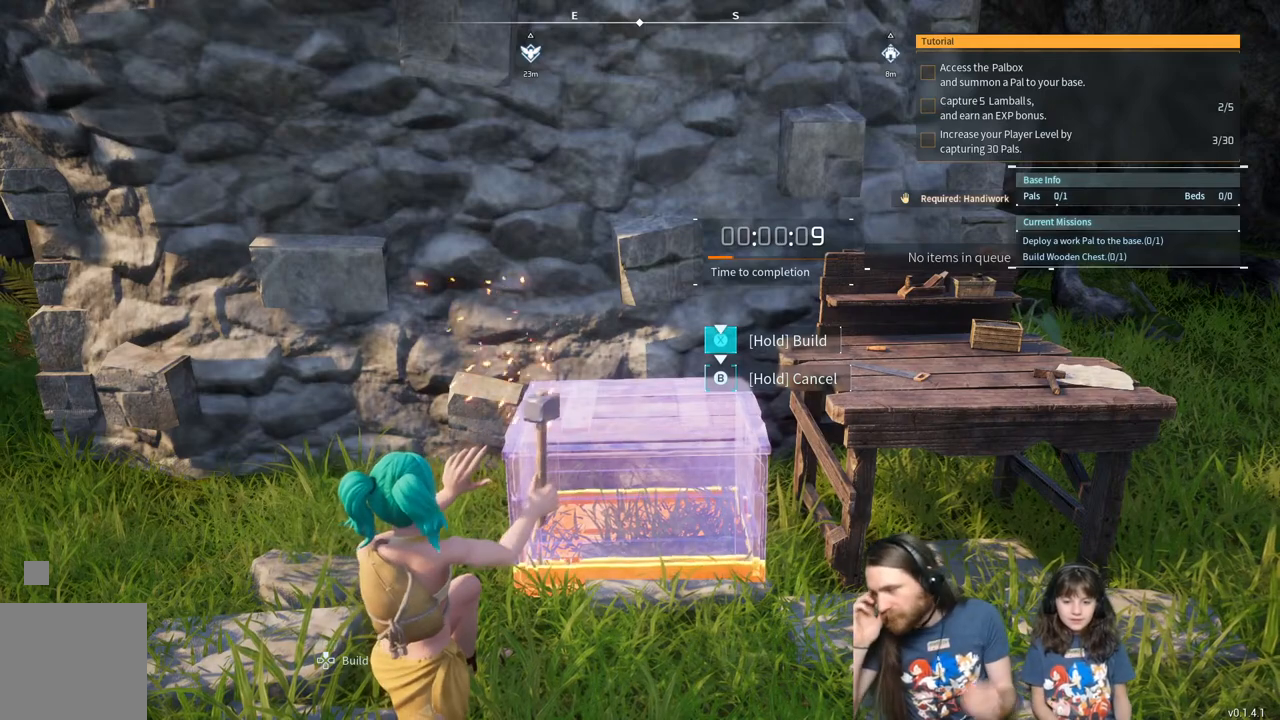
{"buttons": ["X"], "left_stick": "center", "right_stick": "center", "events": []}
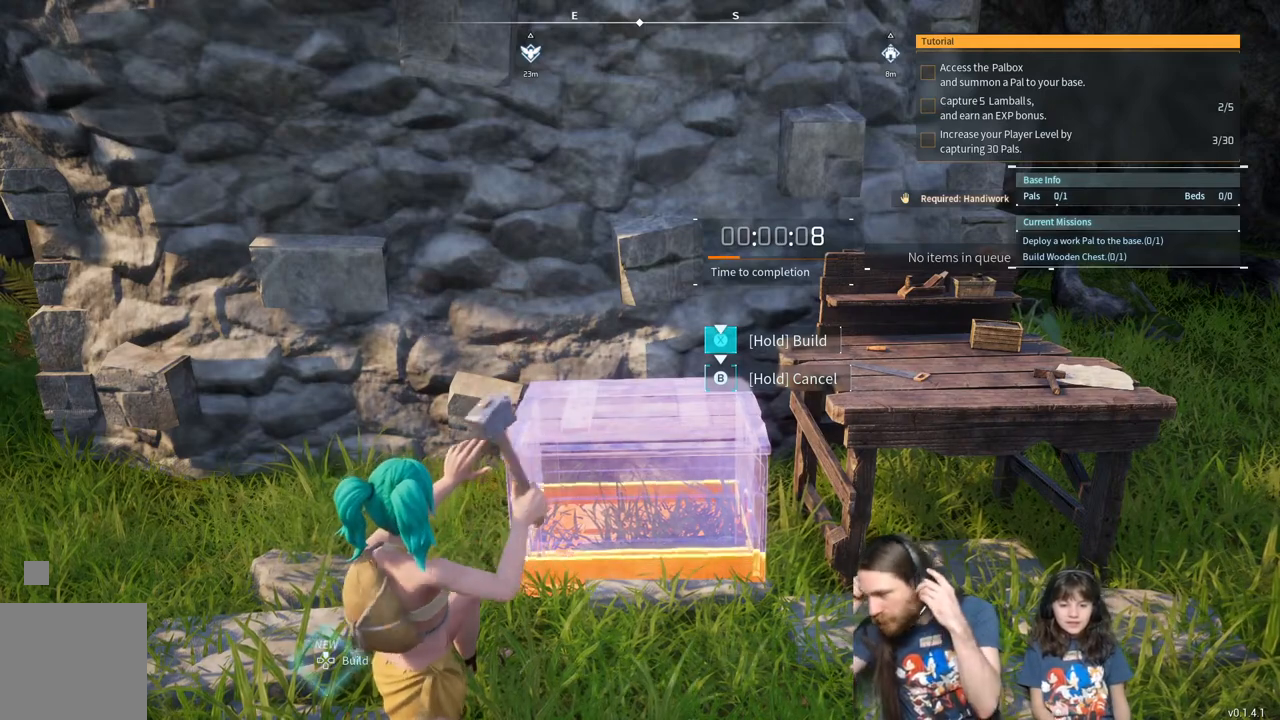
{"buttons": ["X"], "left_stick": "center", "right_stick": "center", "events": []}
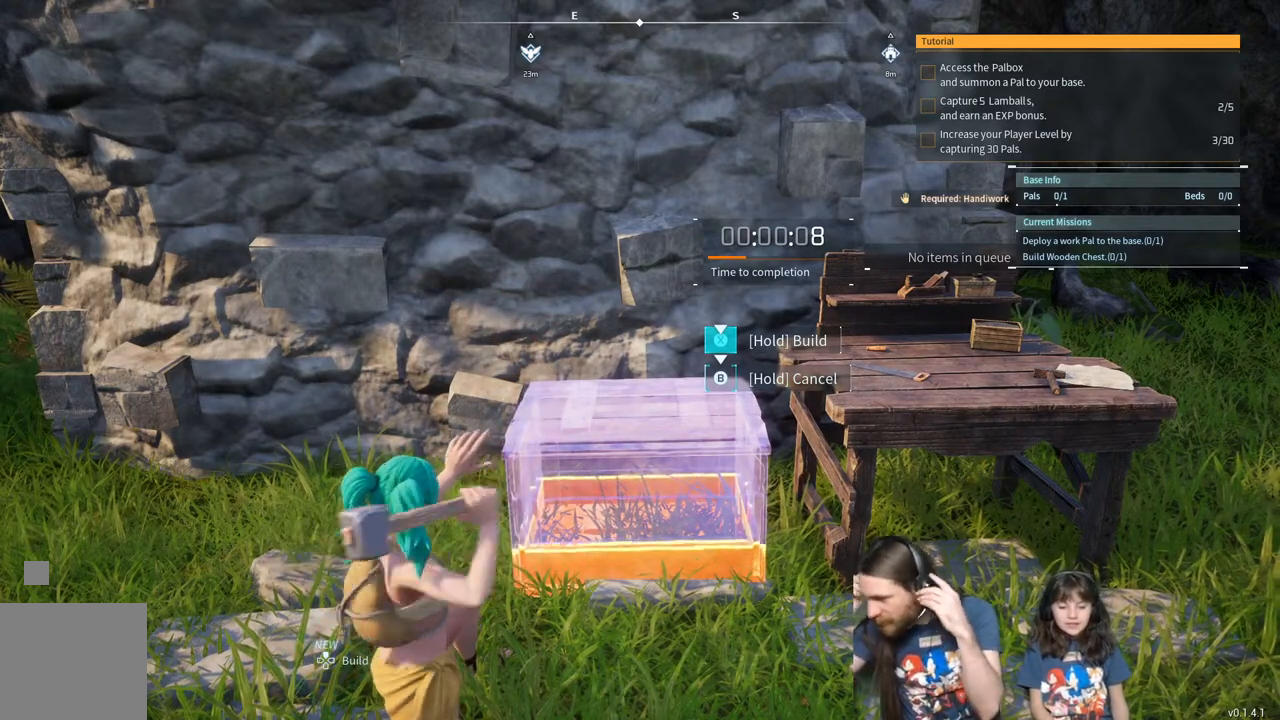
{"buttons": ["X"], "left_stick": "center", "right_stick": "center", "events": []}
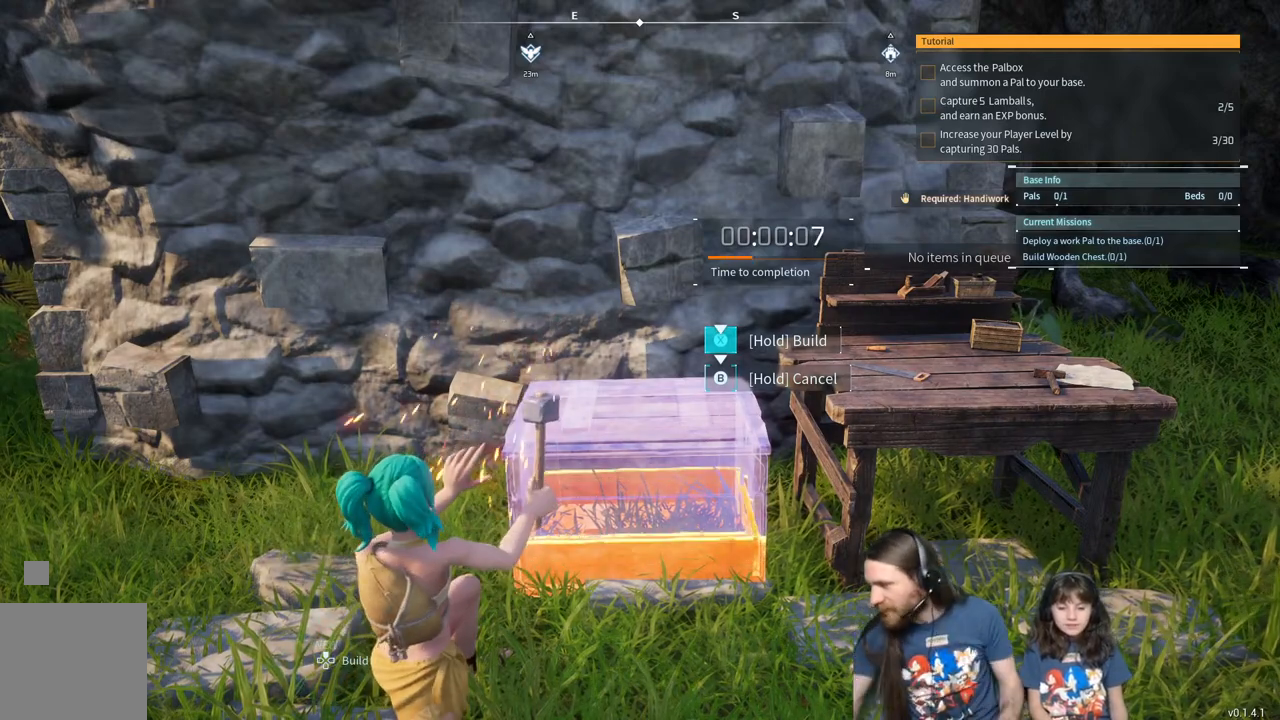
{"buttons": ["X"], "left_stick": "center", "right_stick": "center", "events": []}
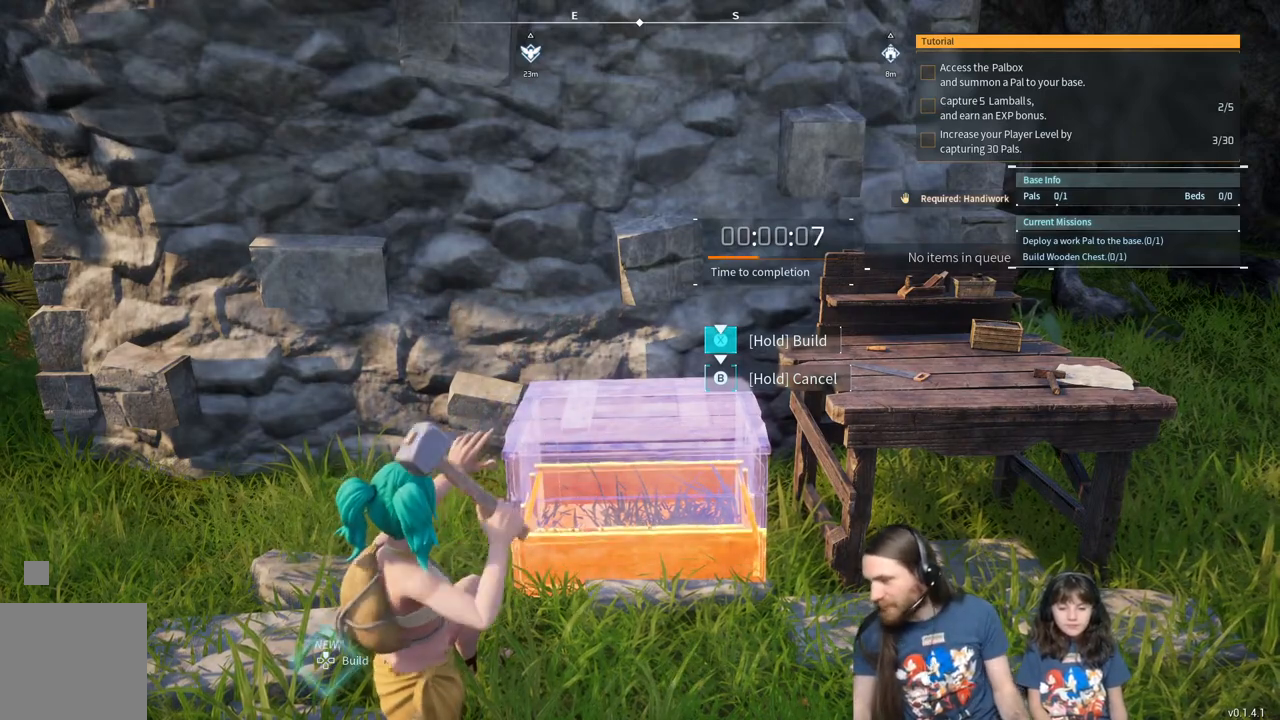
{"buttons": ["X"], "left_stick": "center", "right_stick": "center", "events": []}
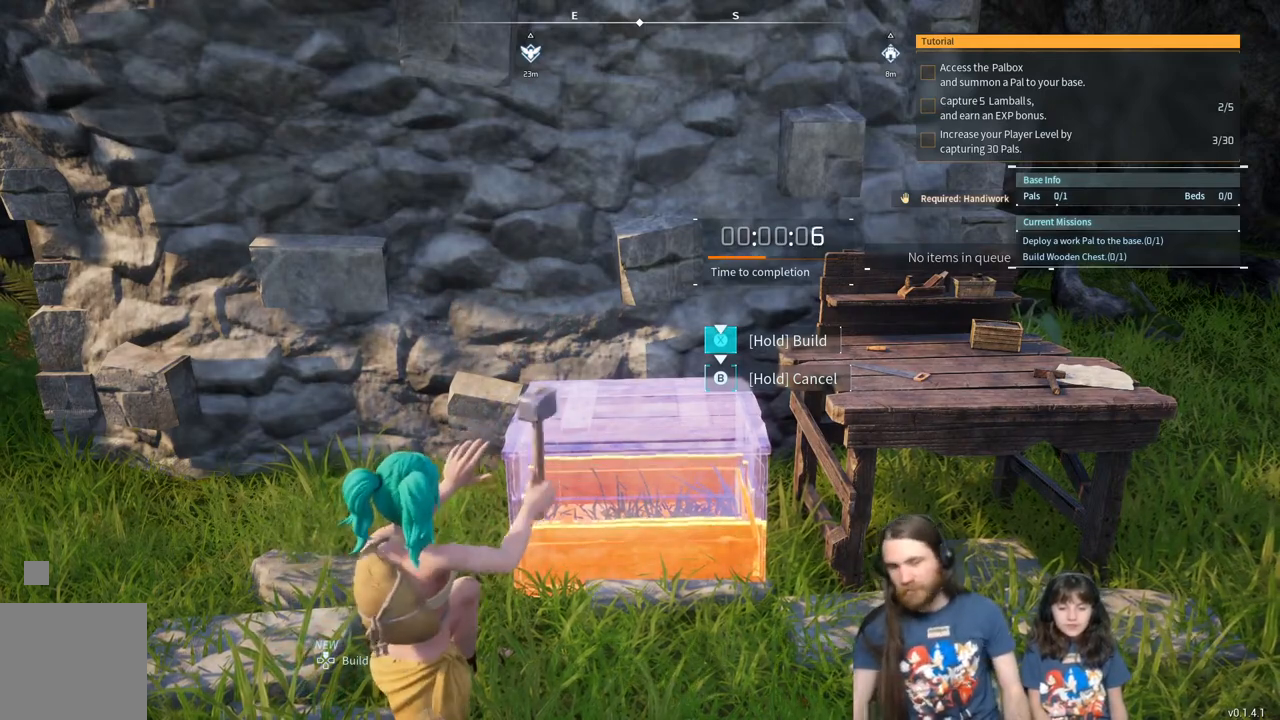
{"buttons": ["X"], "left_stick": "center", "right_stick": "center", "events": []}
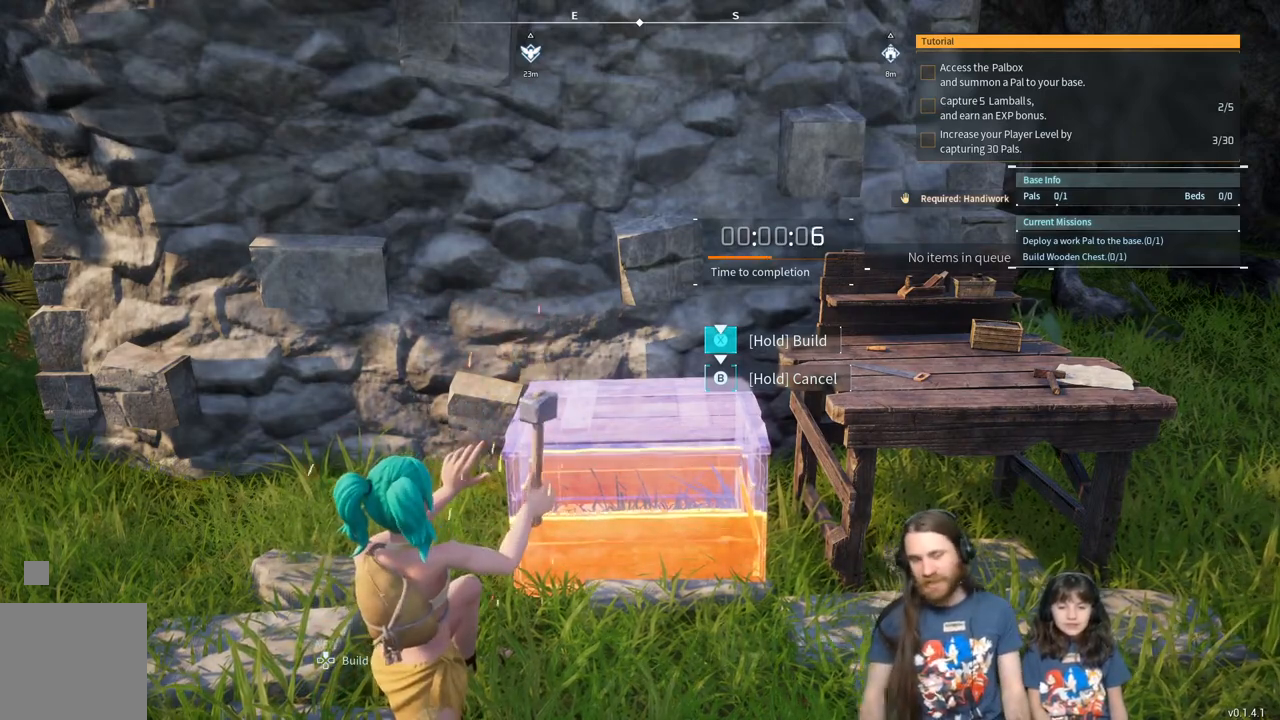
{"buttons": ["X"], "left_stick": "center", "right_stick": "center", "events": []}
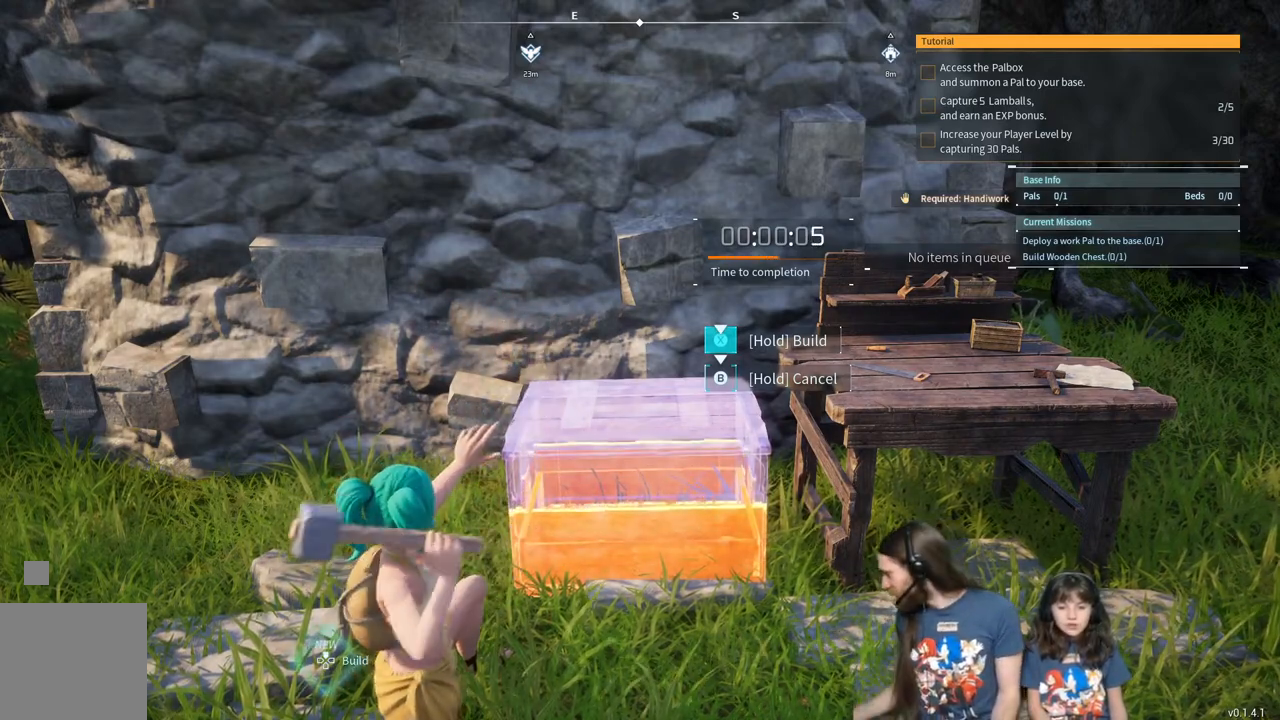
{"buttons": ["X"], "left_stick": "center", "right_stick": "center", "events": []}
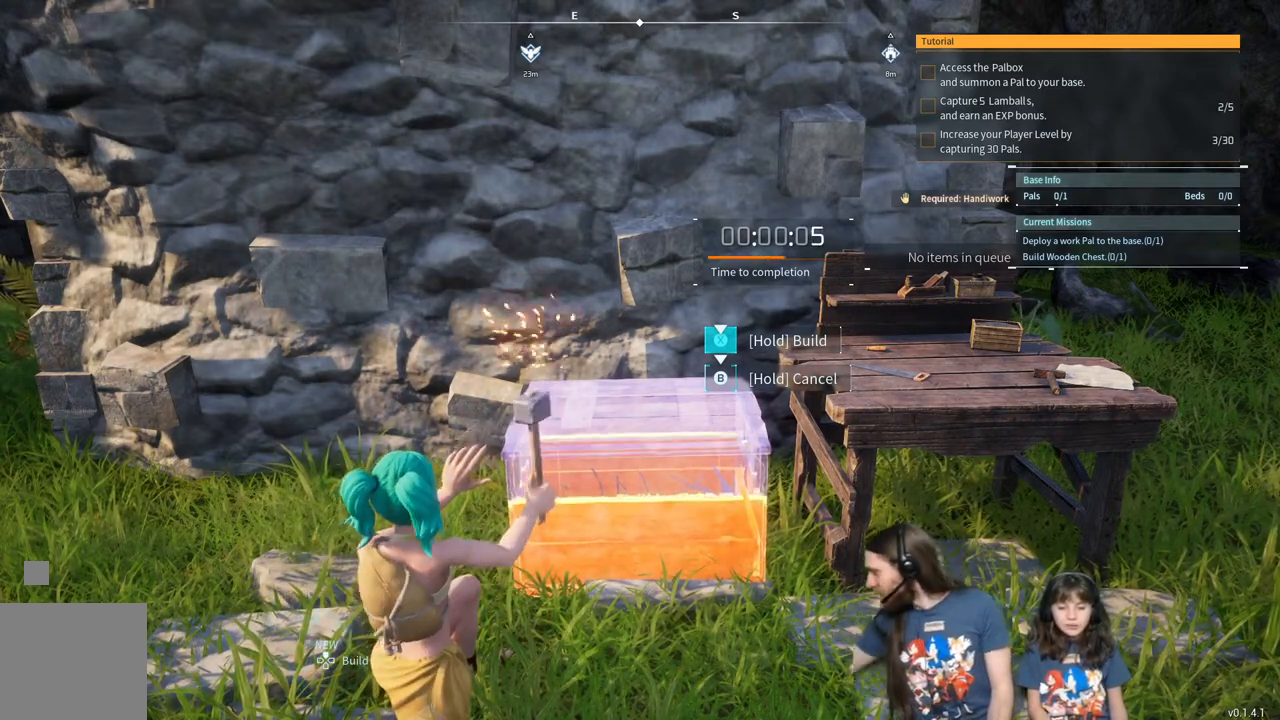
{"buttons": ["X"], "left_stick": "center", "right_stick": "center", "events": []}
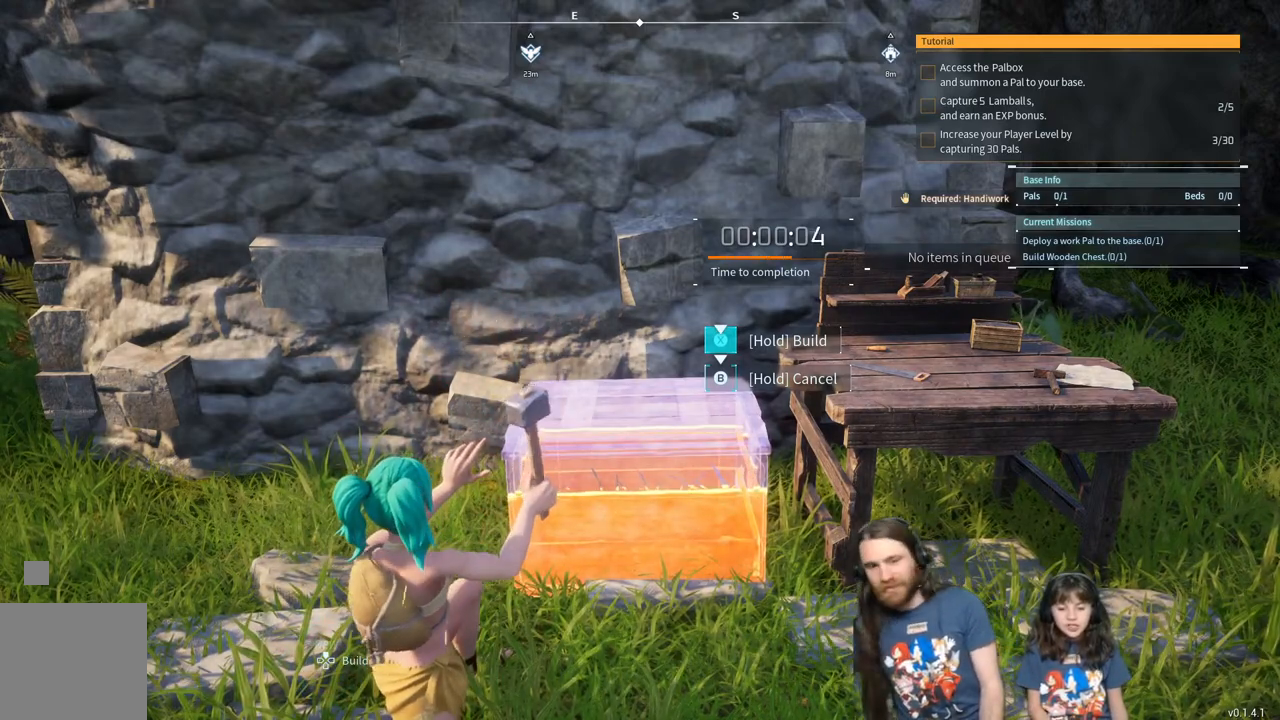
{"buttons": ["X"], "left_stick": "center", "right_stick": "center", "events": []}
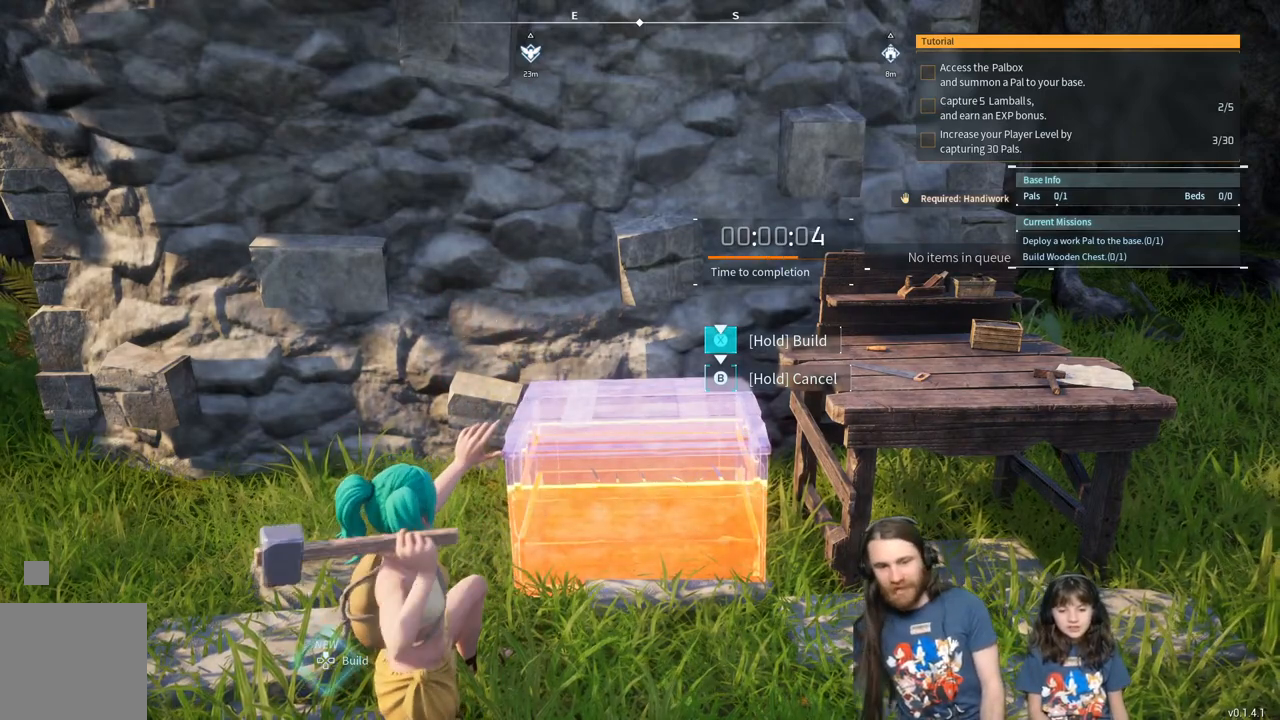
{"buttons": ["X"], "left_stick": "center", "right_stick": "center", "events": []}
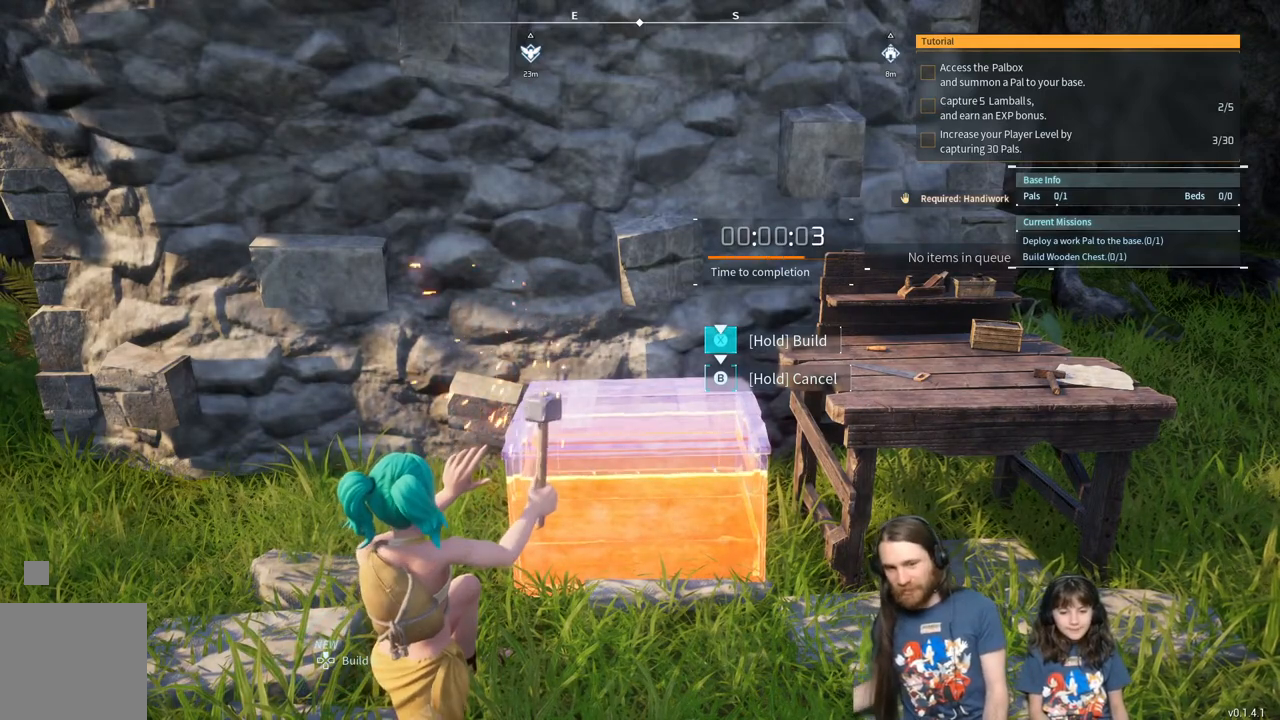
{"buttons": ["X"], "left_stick": "center", "right_stick": "center", "events": []}
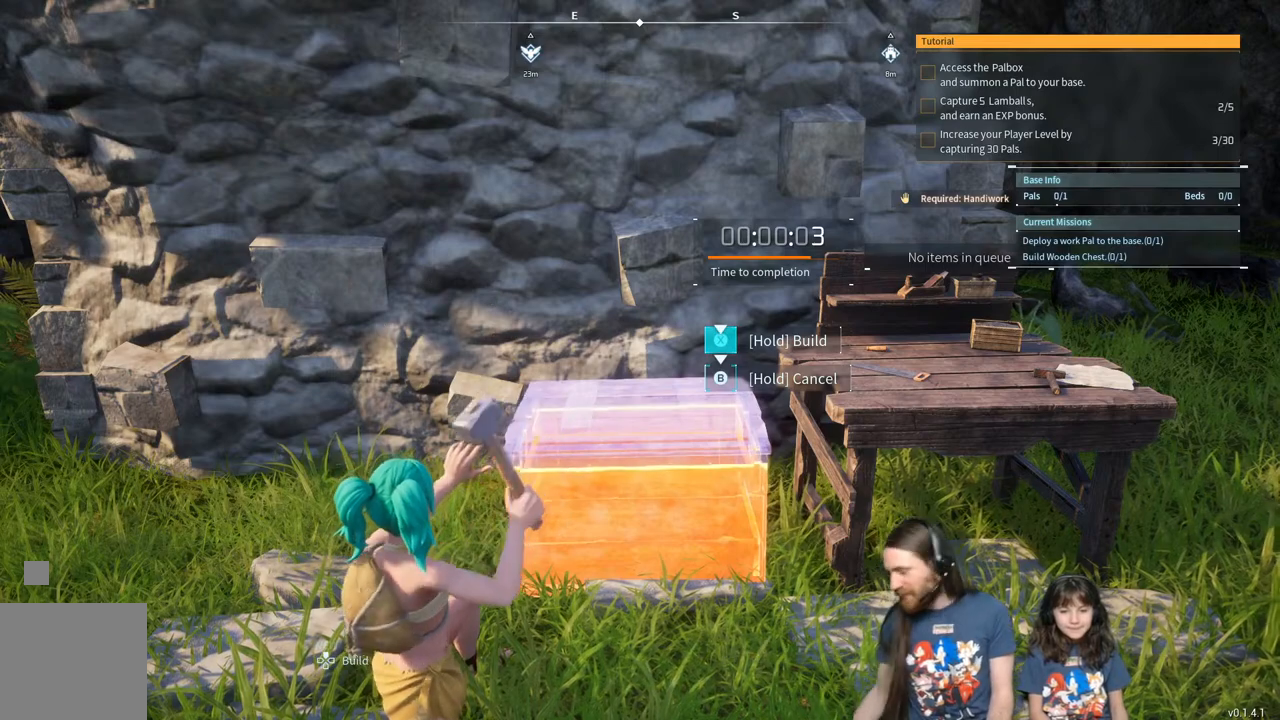
{"buttons": ["X"], "left_stick": "center", "right_stick": "center", "events": []}
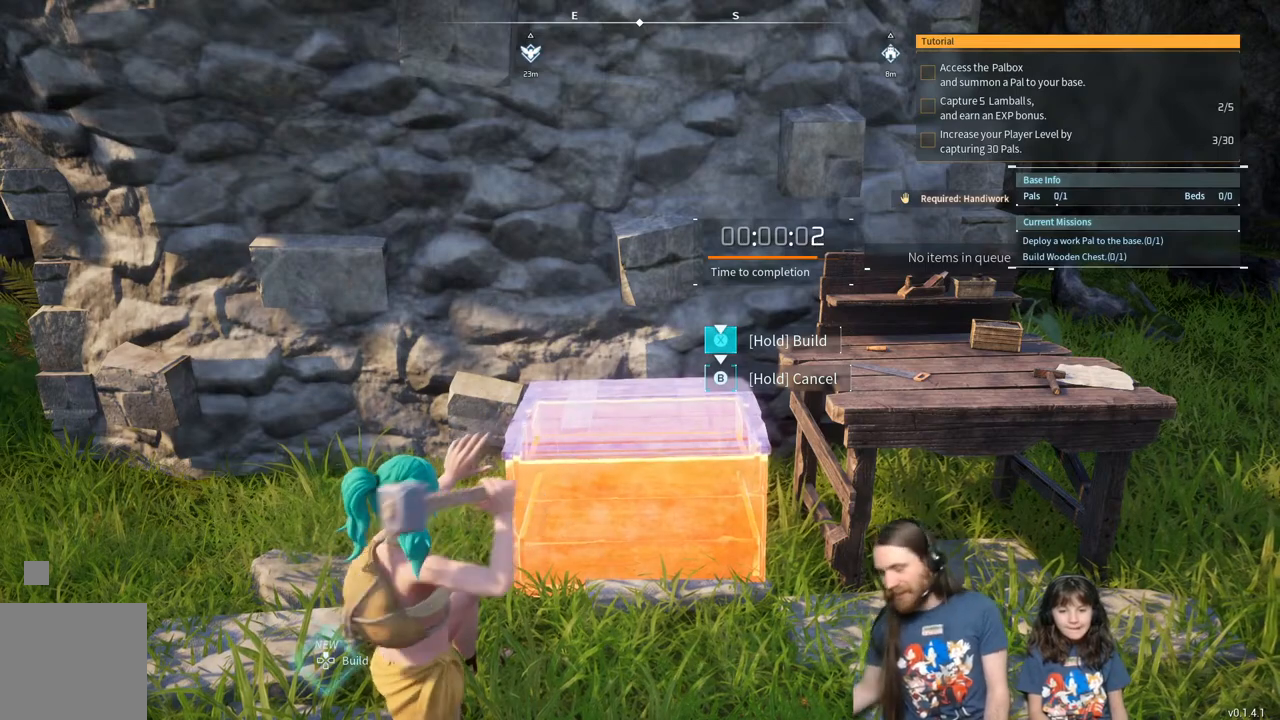
{"buttons": ["X"], "left_stick": "center", "right_stick": "center", "events": []}
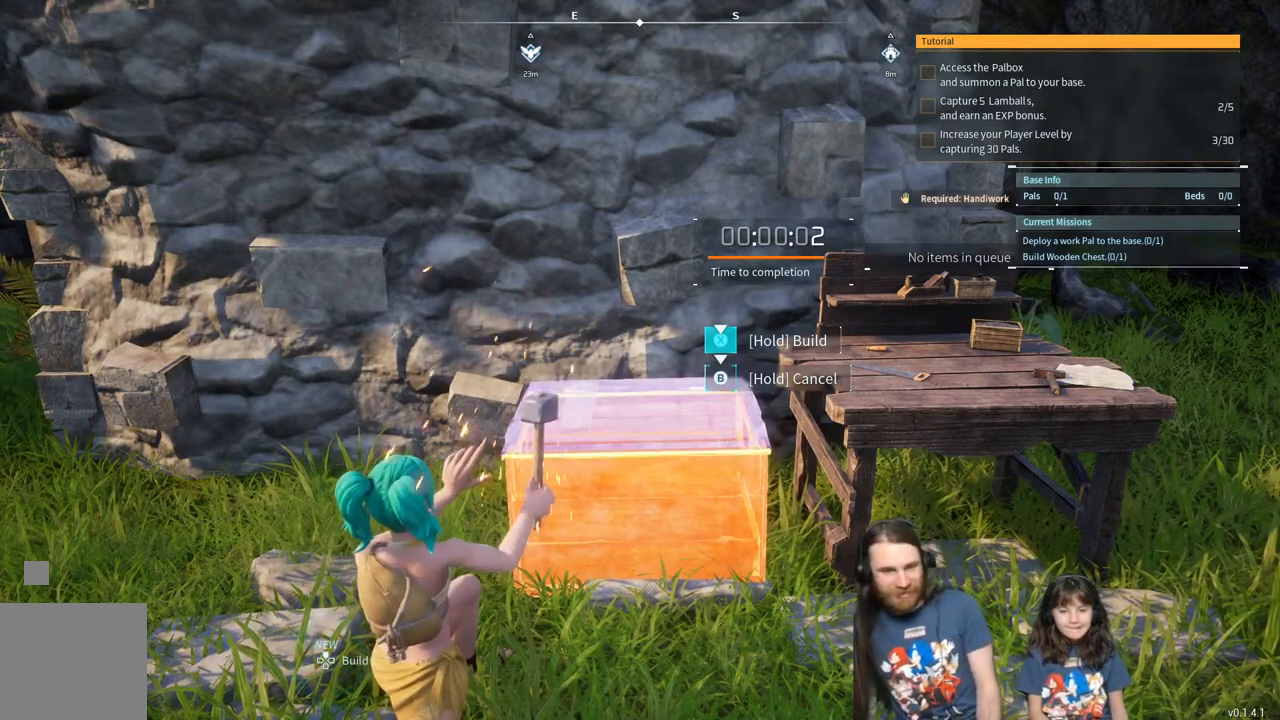
{"buttons": ["X"], "left_stick": "center", "right_stick": "center", "events": []}
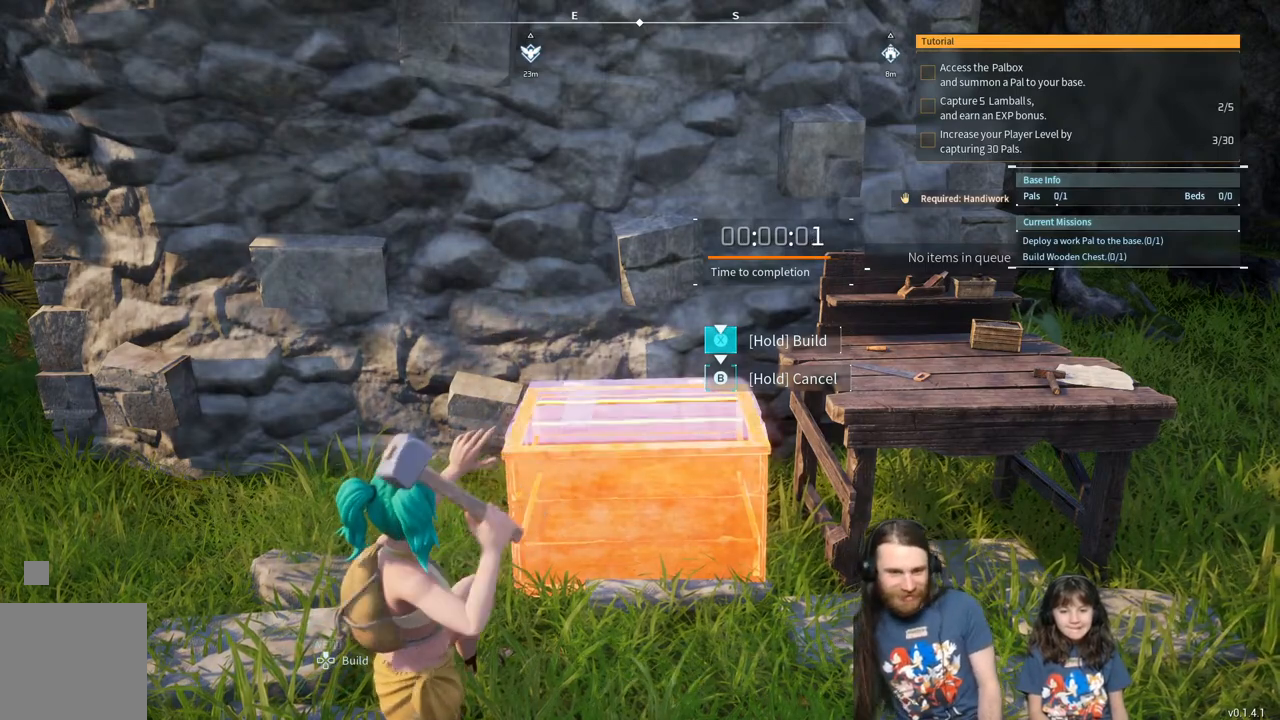
{"buttons": ["X"], "left_stick": "center", "right_stick": "center", "events": []}
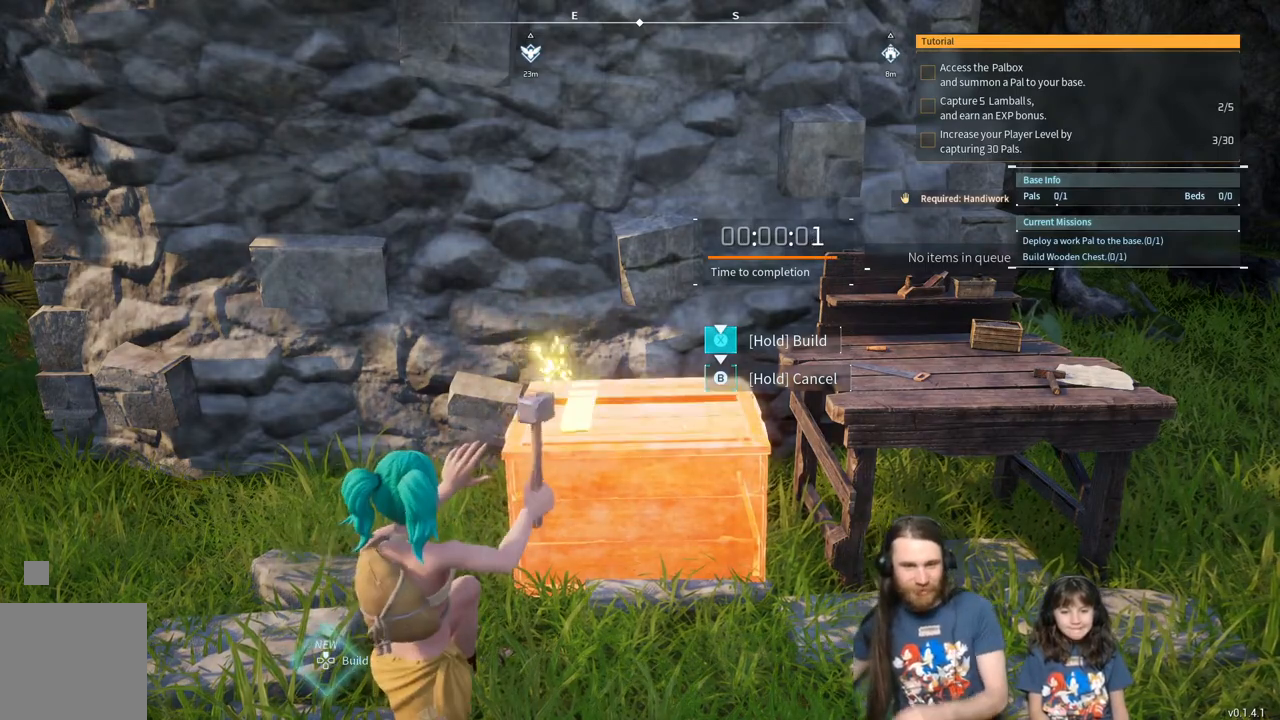
{"buttons": ["X"], "left_stick": "center", "right_stick": "center", "events": []}
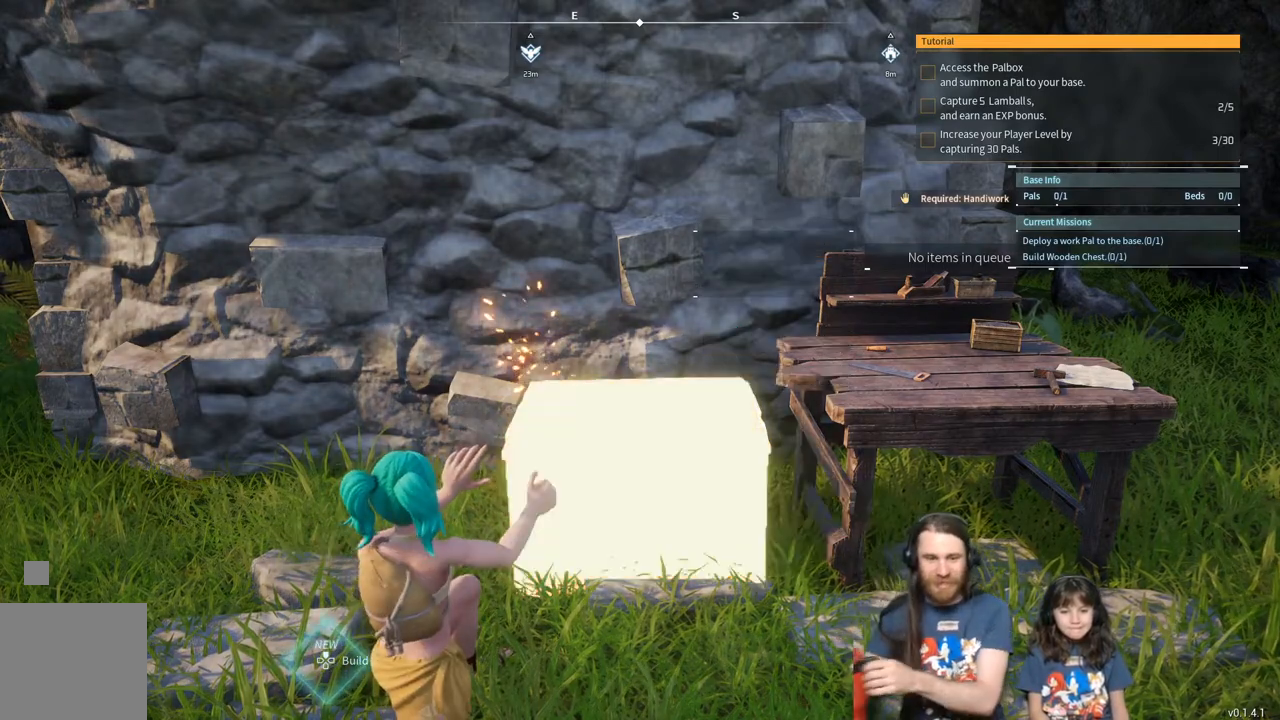
{"buttons": [], "left_stick": "center", "right_stick": "center", "events": [[83, "X", "up"]]}